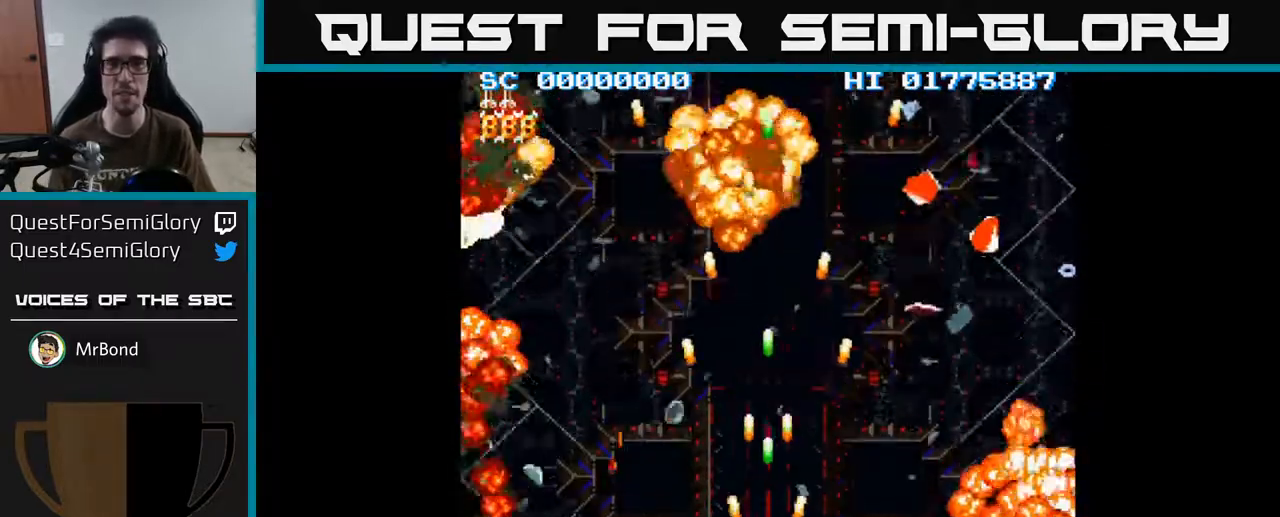
Gameplay with a controller (Xbox layout); each line is a JSON object with the inputs held at the frame after it. "events" lists button and stick changes between this image and that frame as [ms after this image, input, new state], when the widget could be followed in between.
{"buttons": ["A"], "left_stick": "center", "right_stick": "center", "events": []}
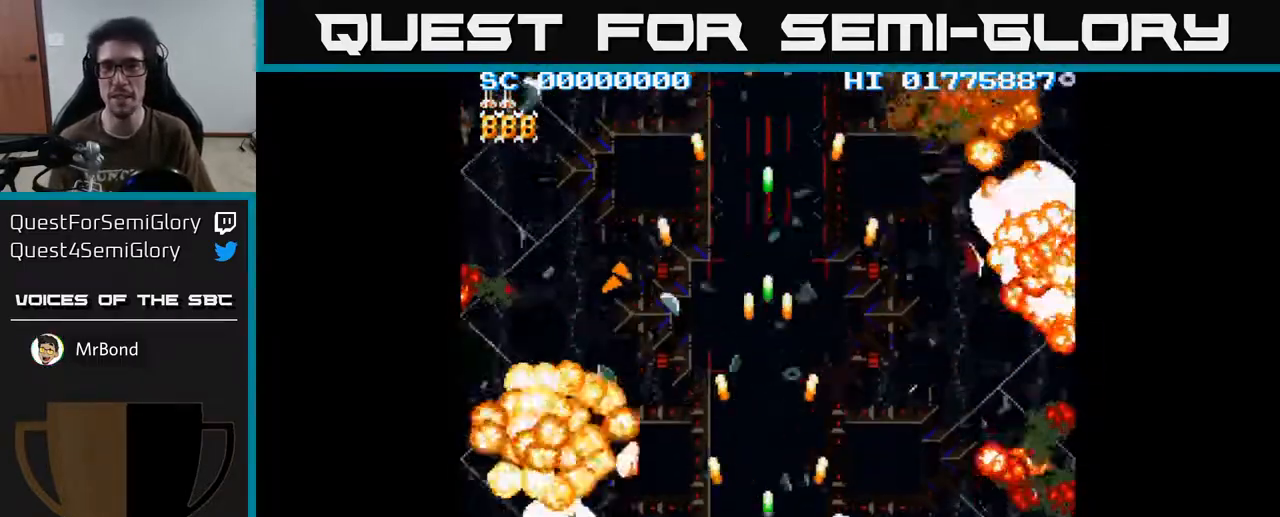
{"buttons": ["A"], "left_stick": "center", "right_stick": "center", "events": []}
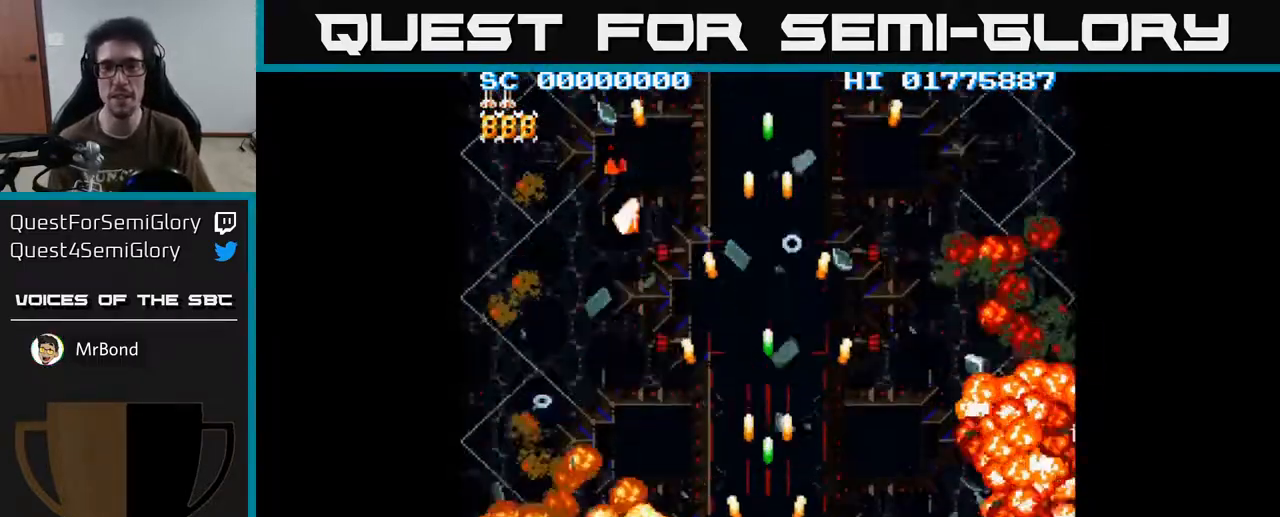
{"buttons": ["A", "DPAD_RIGHT"], "left_stick": "center", "right_stick": "center", "events": [[150, "DPAD_RIGHT", "down"]]}
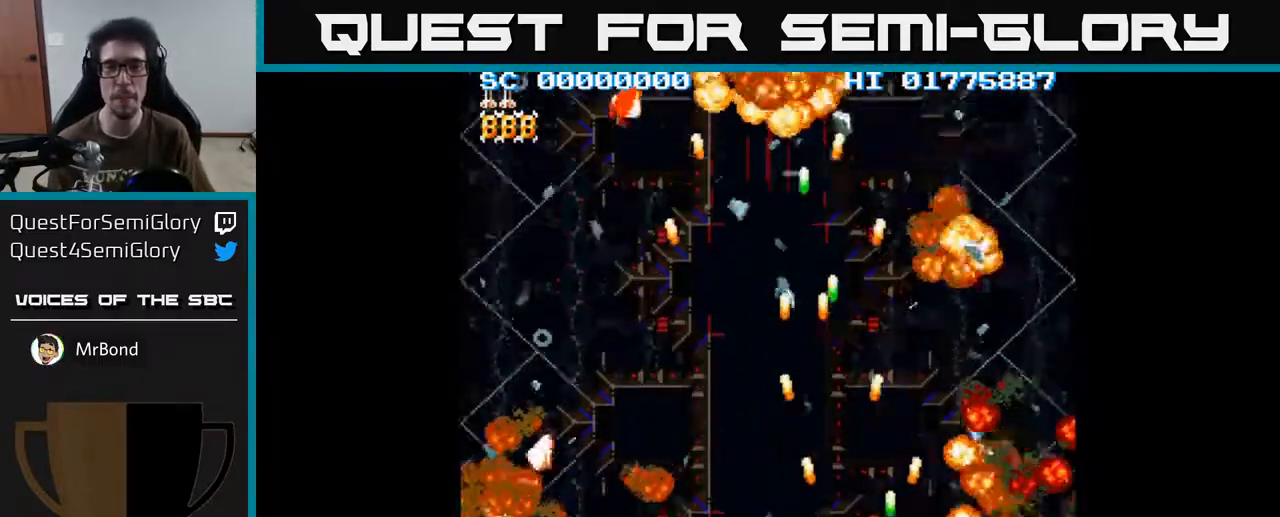
{"buttons": ["A"], "left_stick": "center", "right_stick": "center", "events": [[67, "DPAD_RIGHT", "up"]]}
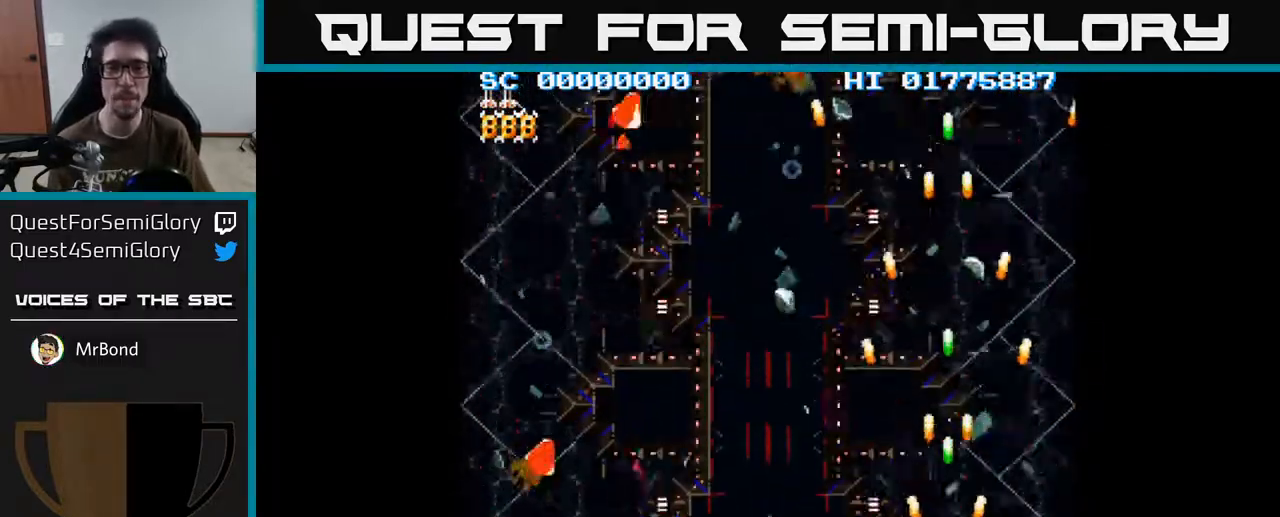
{"buttons": ["A"], "left_stick": "center", "right_stick": "center", "events": []}
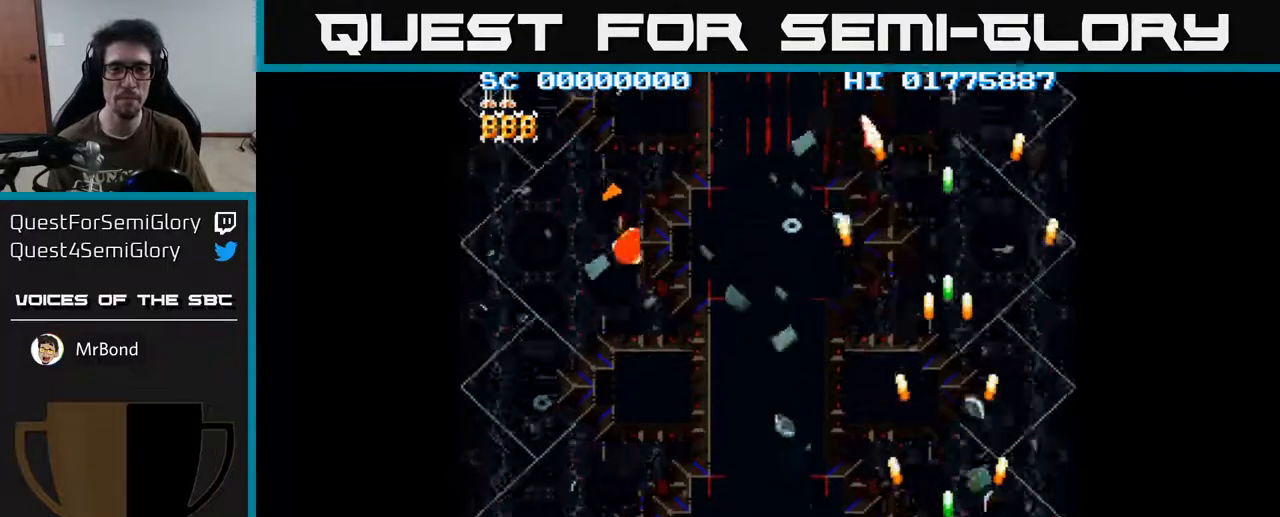
{"buttons": ["A"], "left_stick": "center", "right_stick": "center", "events": [[300, "DPAD_LEFT", "down"], [433, "DPAD_LEFT", "up"]]}
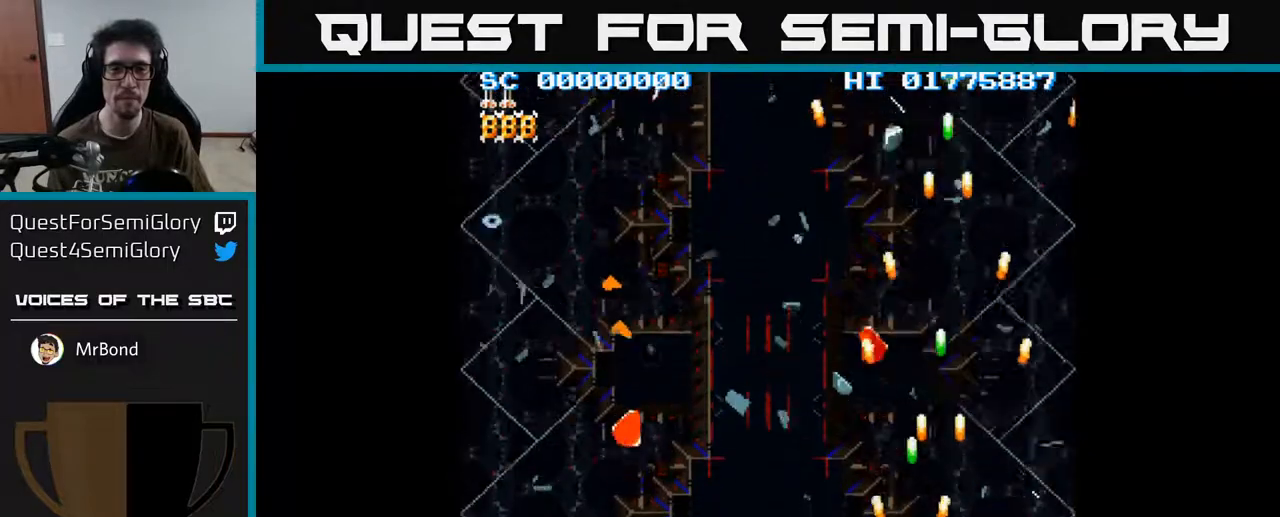
{"buttons": ["A"], "left_stick": "center", "right_stick": "center", "events": []}
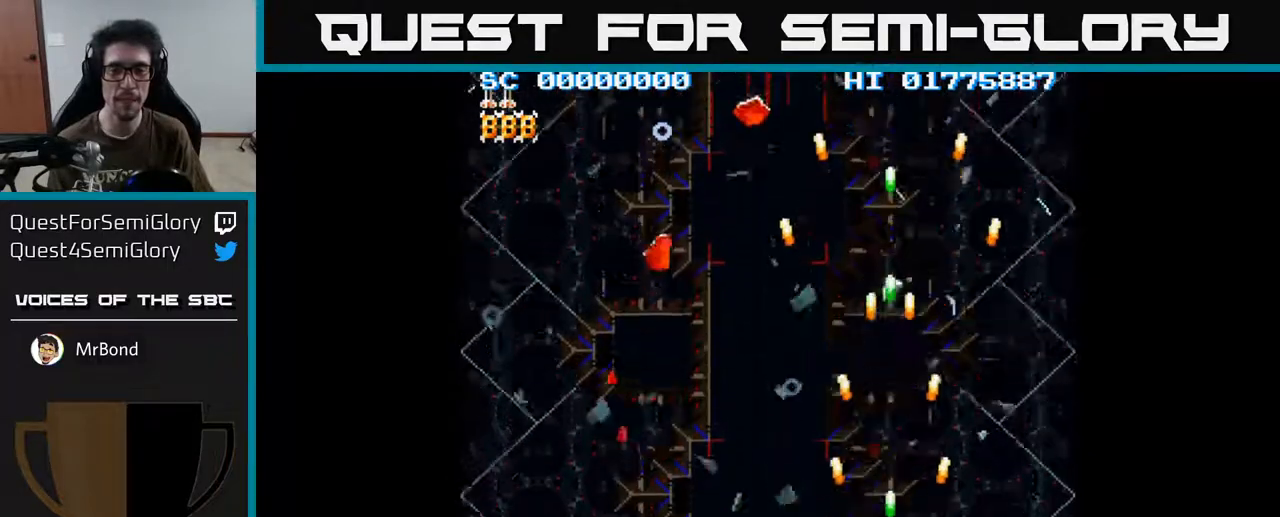
{"buttons": ["A", "DPAD_LEFT"], "left_stick": "center", "right_stick": "center", "events": [[50, "DPAD_LEFT", "down"]]}
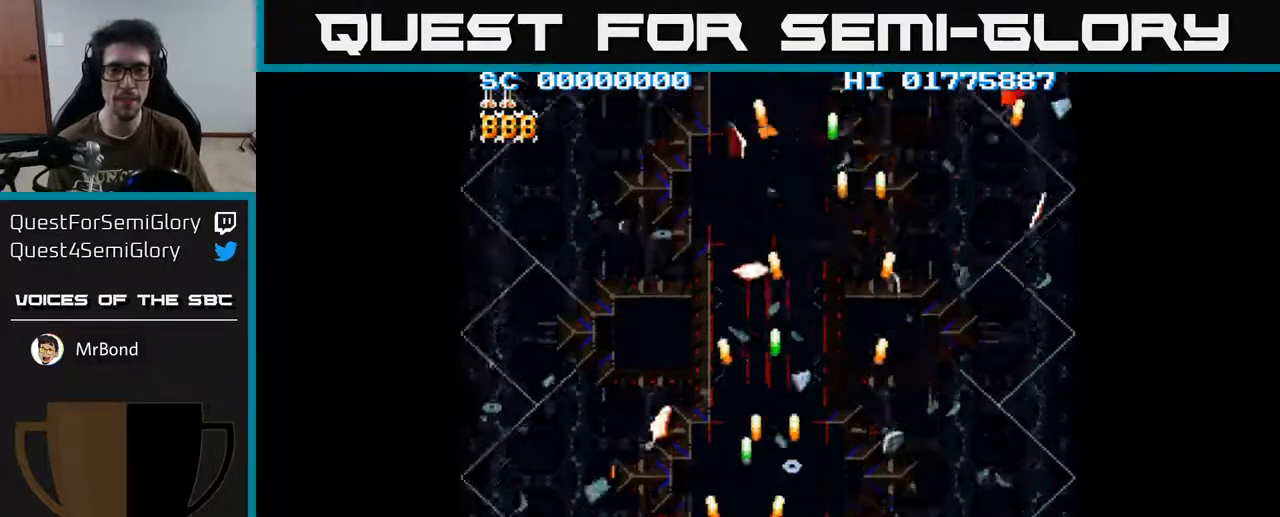
{"buttons": ["A", "DPAD_RIGHT"], "left_stick": "center", "right_stick": "center", "events": [[317, "DPAD_LEFT", "up"], [350, "DPAD_RIGHT", "down"]]}
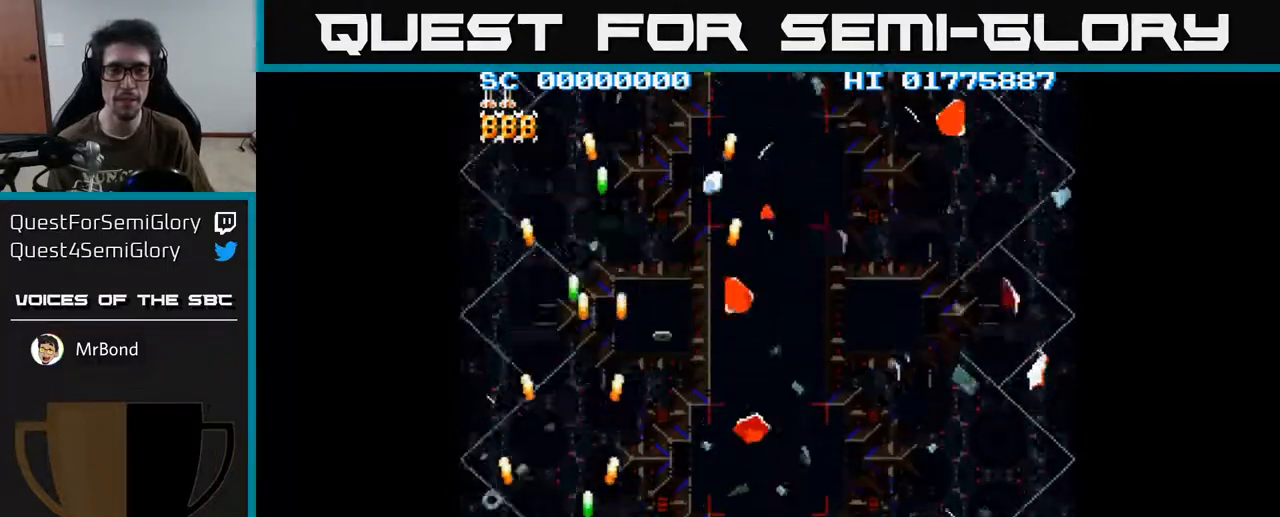
{"buttons": ["A", "DPAD_RIGHT"], "left_stick": "center", "right_stick": "center", "events": []}
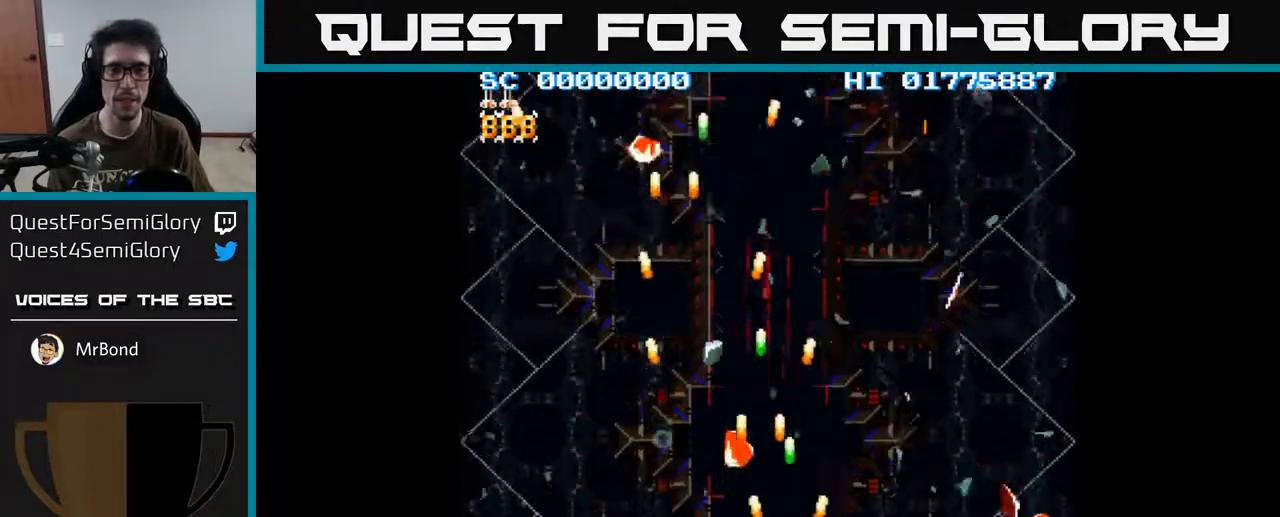
{"buttons": ["A", "DPAD_LEFT"], "left_stick": "center", "right_stick": "center", "events": [[317, "DPAD_RIGHT", "up"], [350, "DPAD_LEFT", "down"]]}
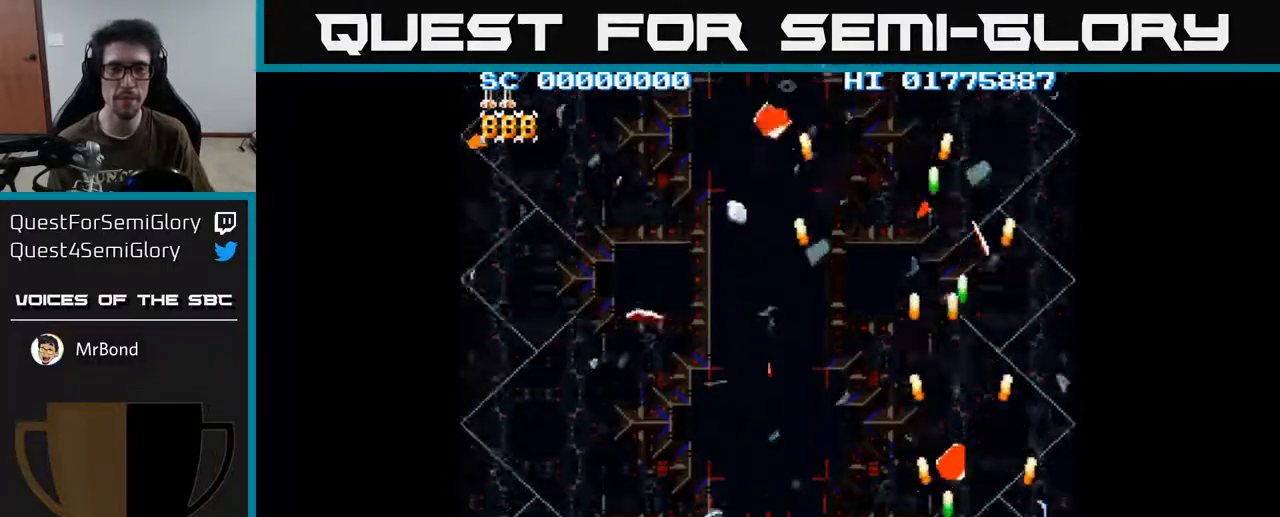
{"buttons": ["A", "DPAD_LEFT"], "left_stick": "center", "right_stick": "center", "events": []}
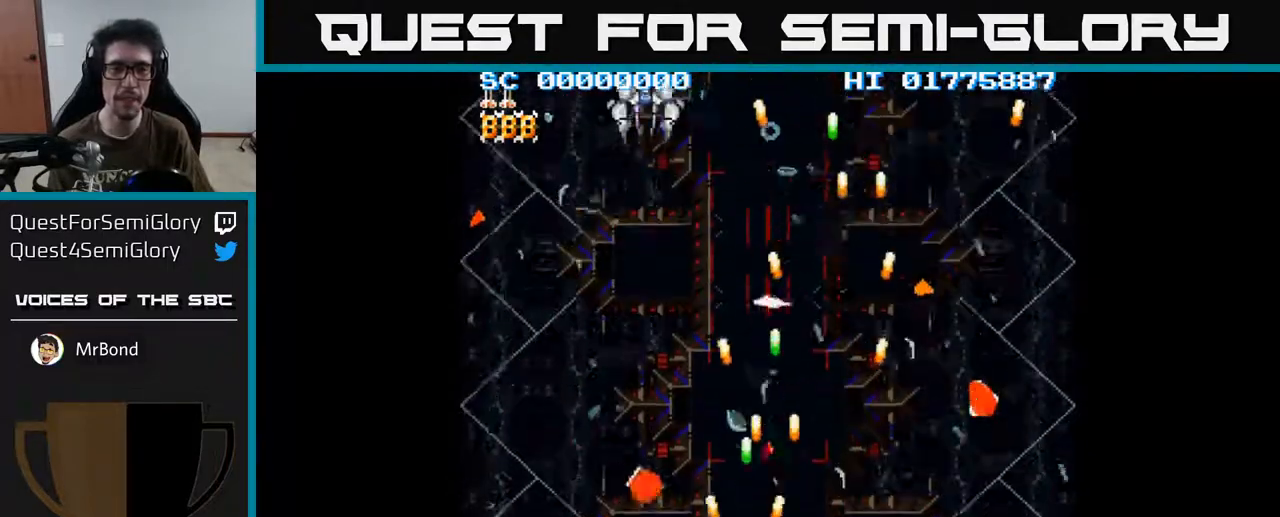
{"buttons": ["A", "DPAD_RIGHT"], "left_stick": "center", "right_stick": "center", "events": [[300, "DPAD_LEFT", "up"], [333, "DPAD_DOWN", "down"], [333, "DPAD_RIGHT", "down"], [350, "DPAD_DOWN", "up"]]}
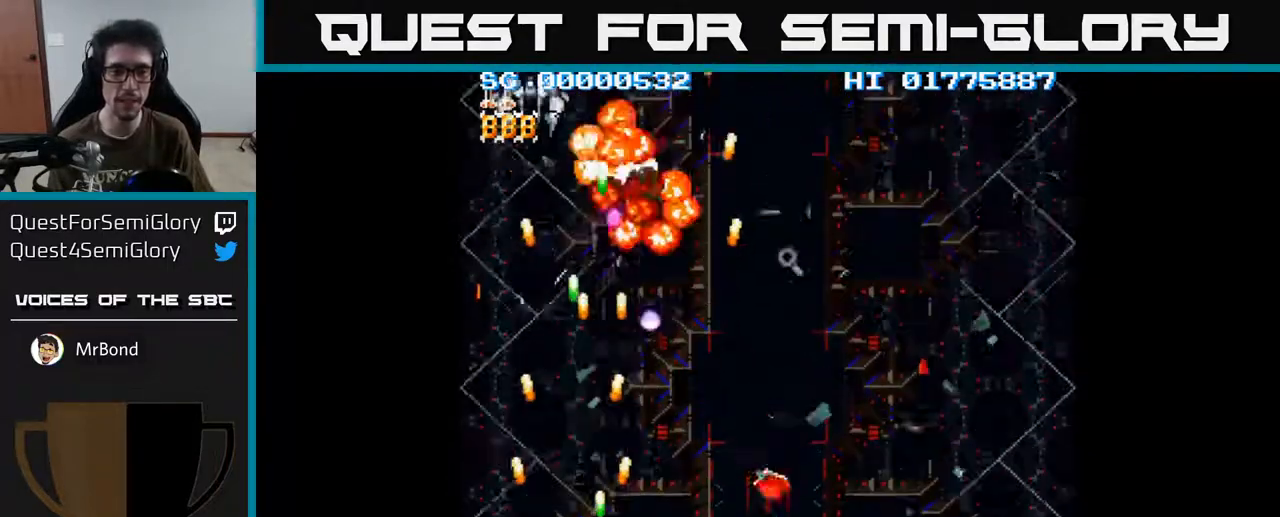
{"buttons": ["A", "DPAD_RIGHT"], "left_stick": "center", "right_stick": "center", "events": []}
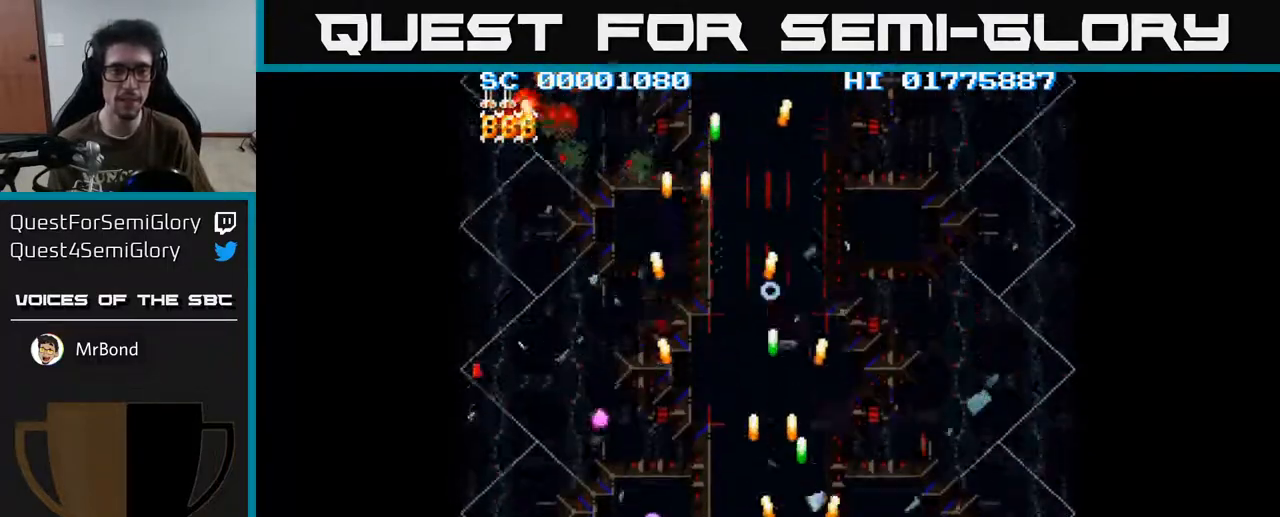
{"buttons": ["A", "DPAD_LEFT"], "left_stick": "center", "right_stick": "center", "events": [[300, "DPAD_RIGHT", "up"], [333, "DPAD_LEFT", "down"]]}
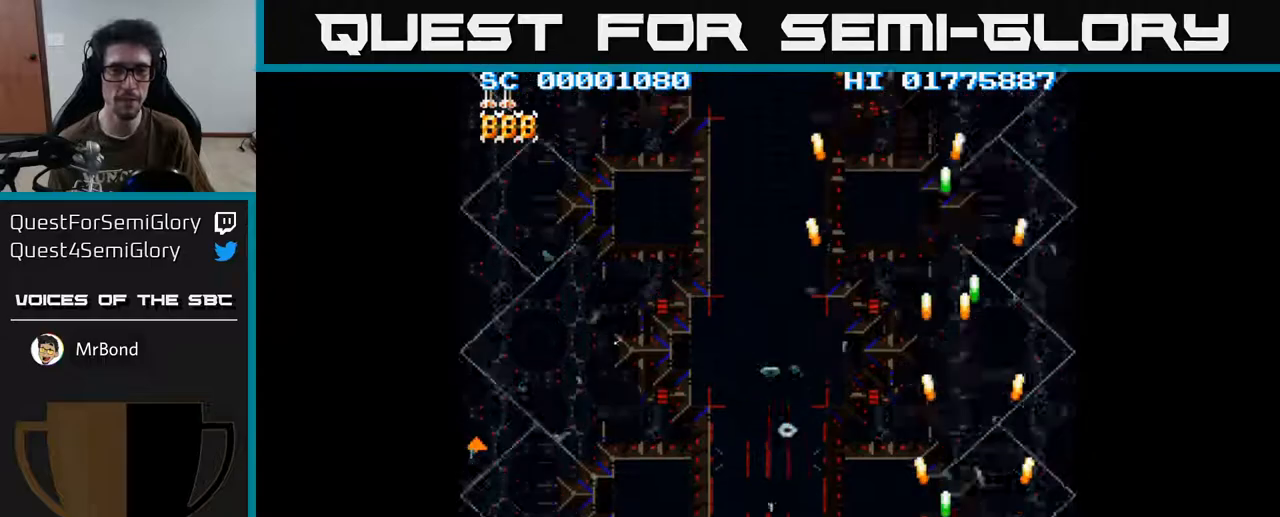
{"buttons": ["A", "DPAD_LEFT"], "left_stick": "center", "right_stick": "center", "events": []}
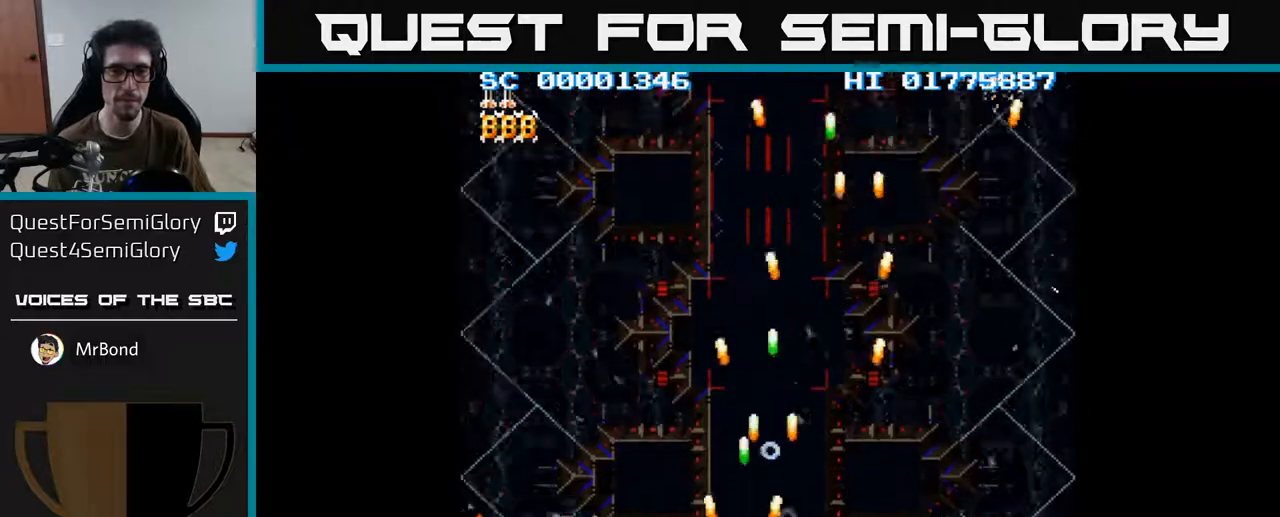
{"buttons": ["A", "DPAD_RIGHT"], "left_stick": "center", "right_stick": "center", "events": [[250, "DPAD_LEFT", "up"], [300, "DPAD_RIGHT", "down"]]}
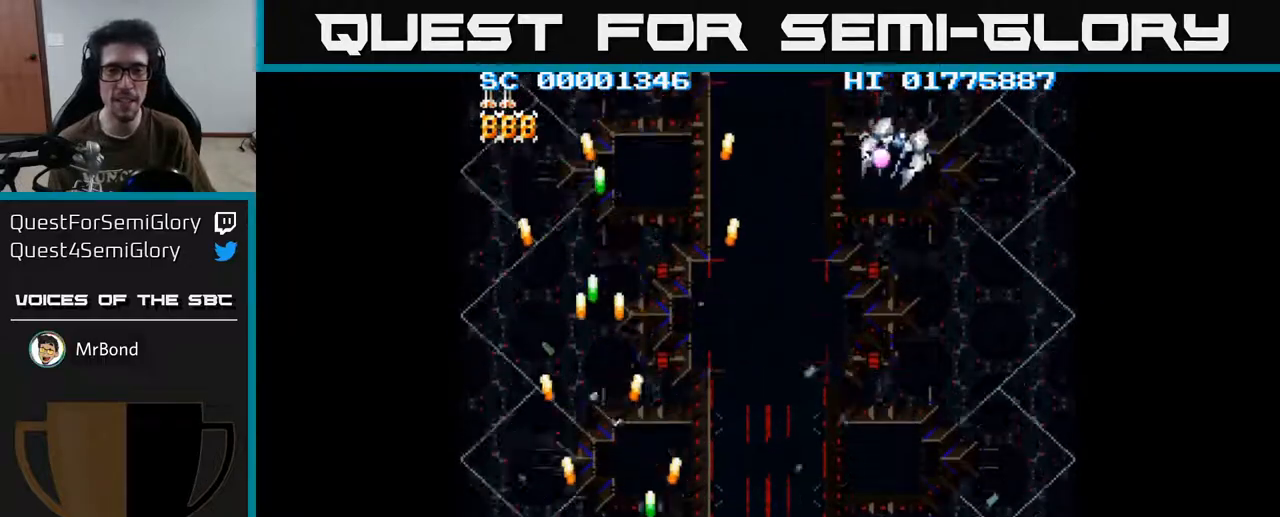
{"buttons": ["A", "DPAD_RIGHT"], "left_stick": "center", "right_stick": "center", "events": []}
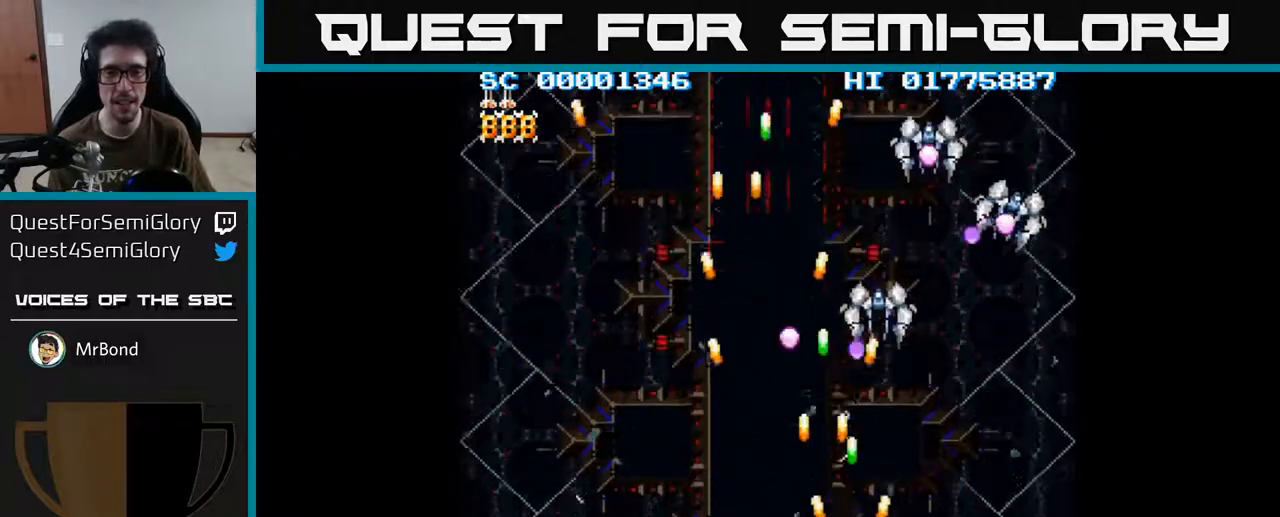
{"buttons": ["A", "DPAD_RIGHT"], "left_stick": "center", "right_stick": "center", "events": []}
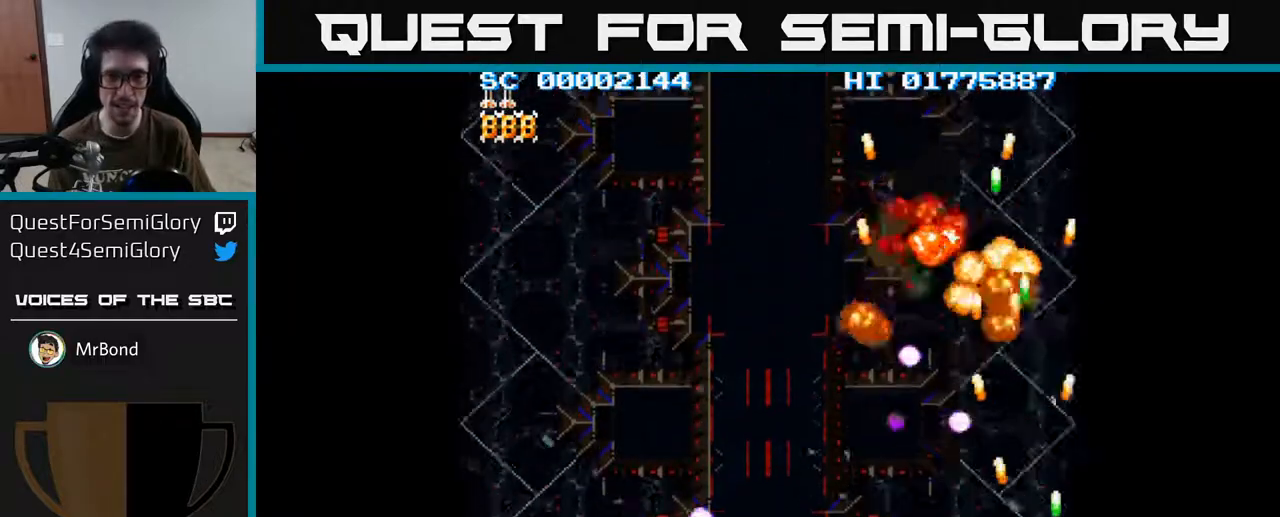
{"buttons": ["A", "DPAD_LEFT"], "left_stick": "center", "right_stick": "center", "events": [[83, "DPAD_RIGHT", "up"], [100, "DPAD_UP", "down"], [350, "DPAD_LEFT", "down"], [417, "DPAD_UP", "up"]]}
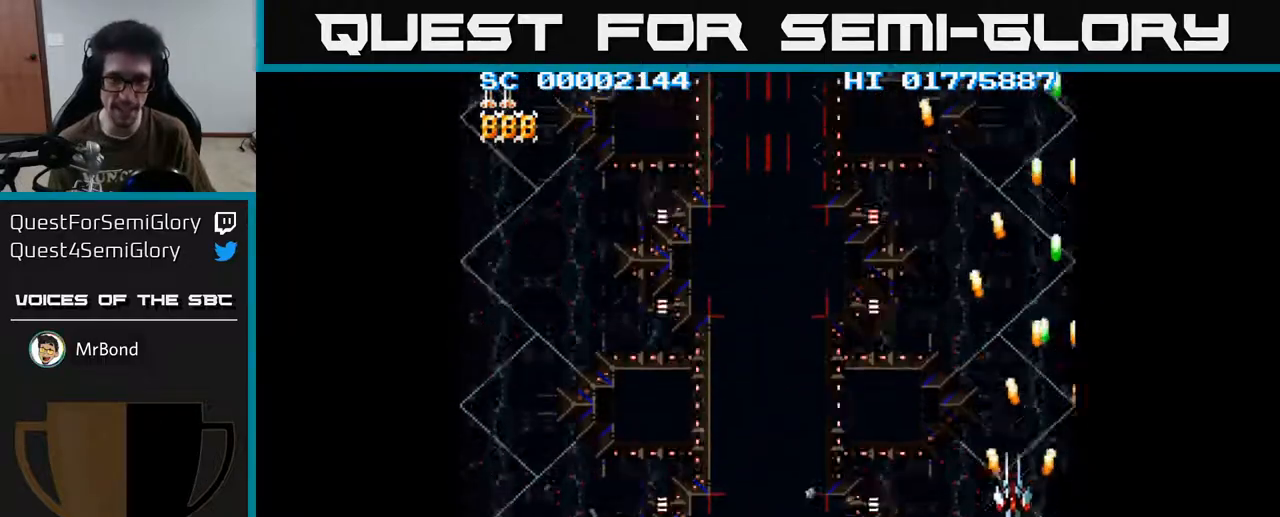
{"buttons": ["A", "DPAD_DOWN", "DPAD_LEFT"], "left_stick": "center", "right_stick": "center", "events": [[100, "DPAD_DOWN", "down"]]}
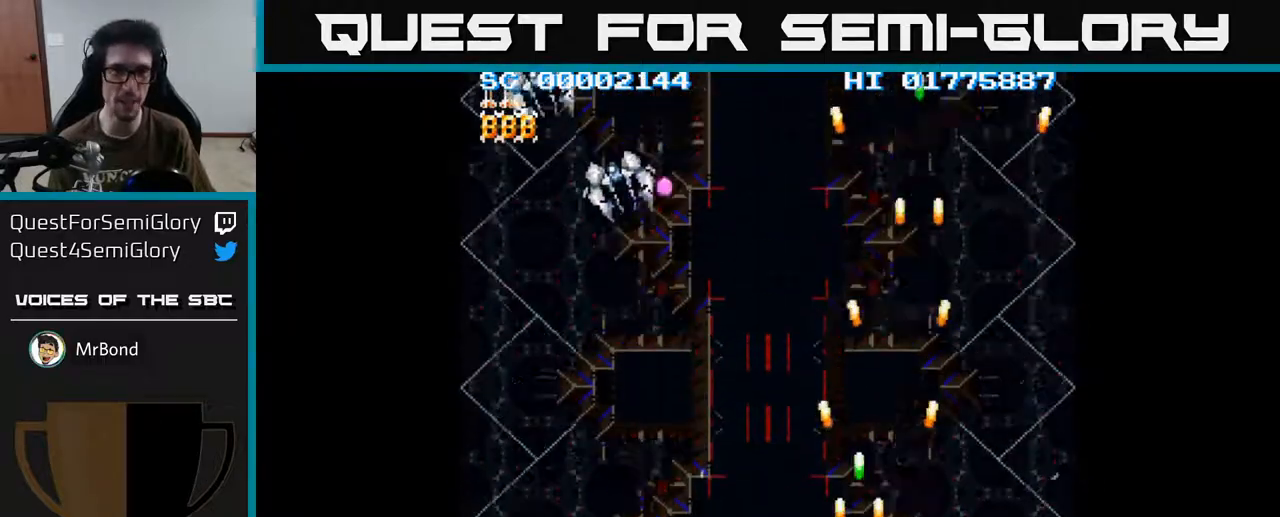
{"buttons": ["A", "DPAD_LEFT"], "left_stick": "center", "right_stick": "center", "events": [[50, "DPAD_DOWN", "up"]]}
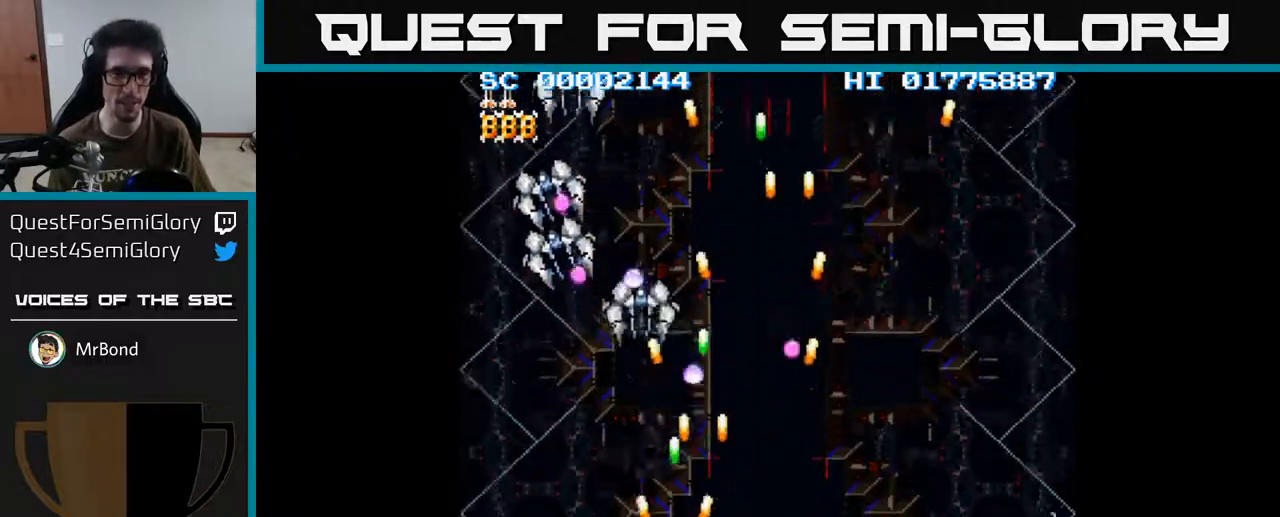
{"buttons": ["A", "DPAD_RIGHT"], "left_stick": "center", "right_stick": "center", "events": [[367, "DPAD_LEFT", "up"], [417, "DPAD_RIGHT", "down"]]}
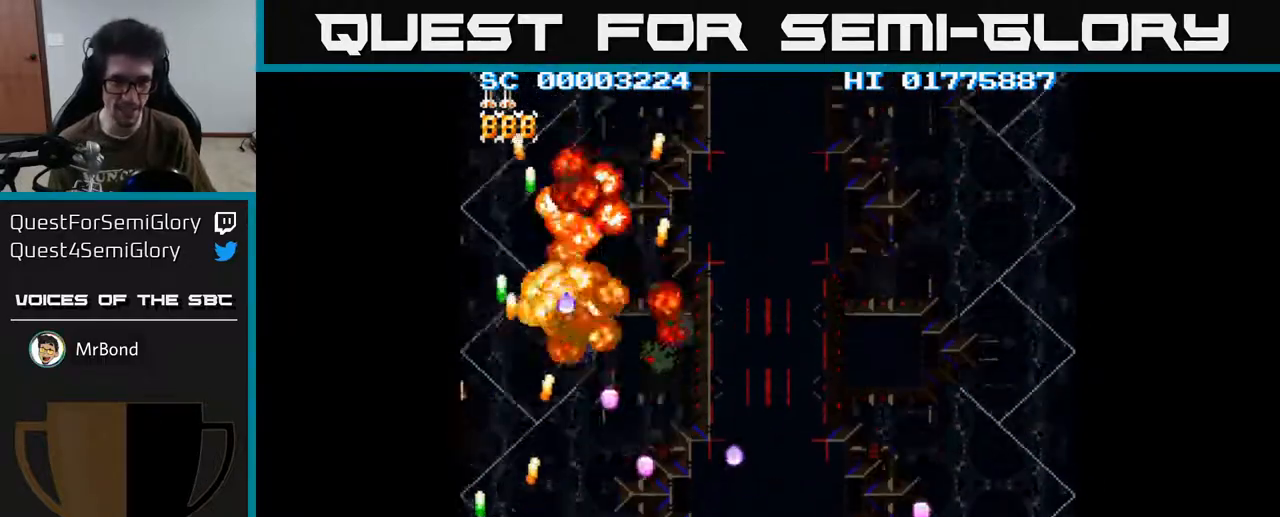
{"buttons": ["A", "DPAD_RIGHT"], "left_stick": "center", "right_stick": "center", "events": [[33, "DPAD_RIGHT", "up"], [83, "DPAD_LEFT", "down"], [217, "DPAD_LEFT", "up"], [267, "DPAD_RIGHT", "down"]]}
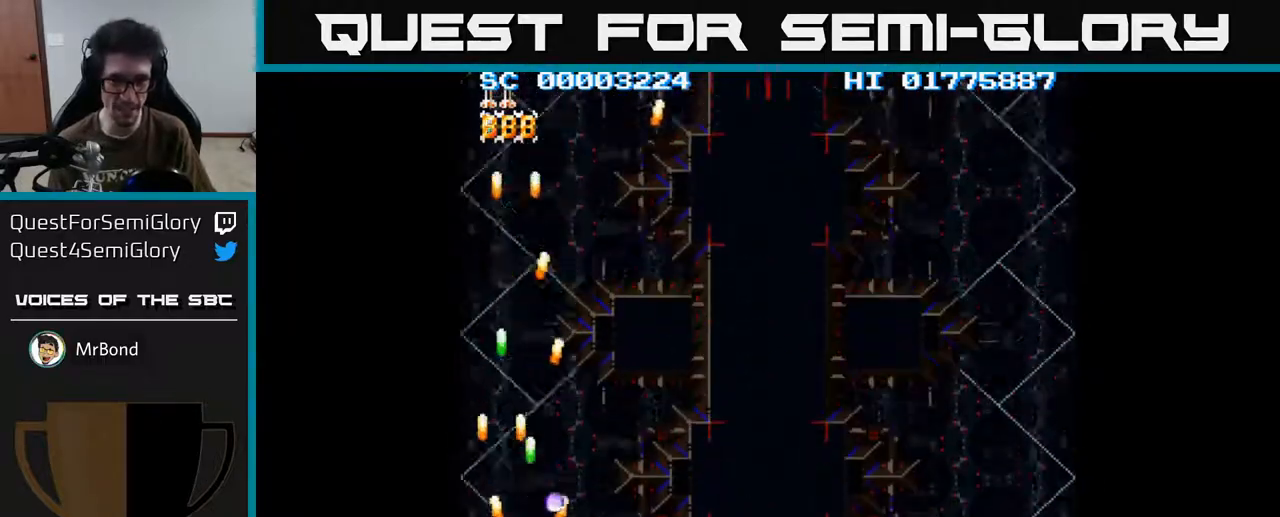
{"buttons": ["A", "DPAD_RIGHT"], "left_stick": "center", "right_stick": "center", "events": []}
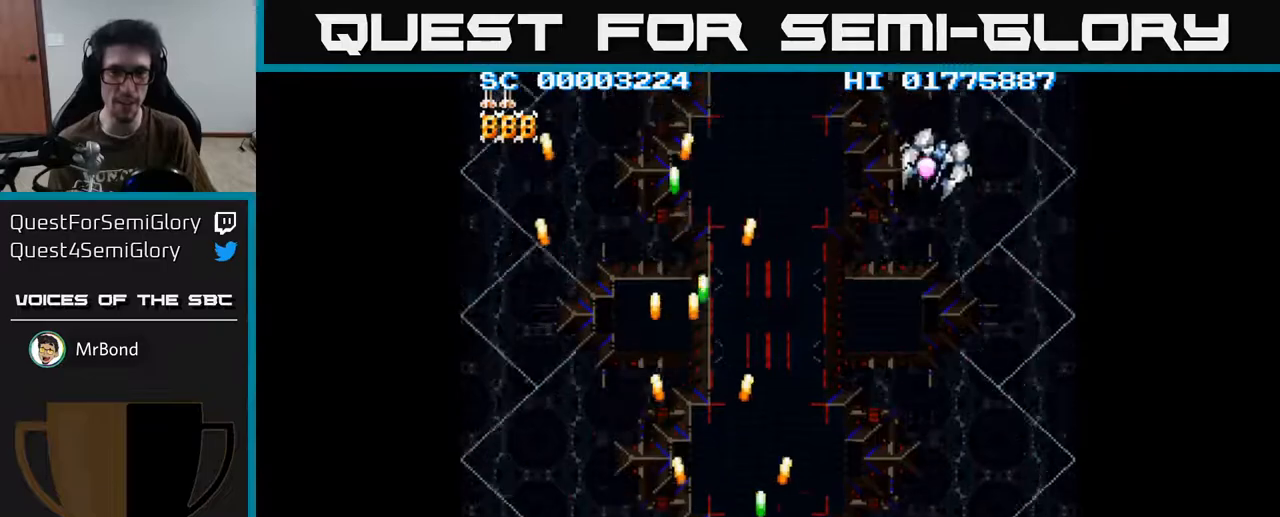
{"buttons": ["A", "DPAD_RIGHT"], "left_stick": "center", "right_stick": "center", "events": []}
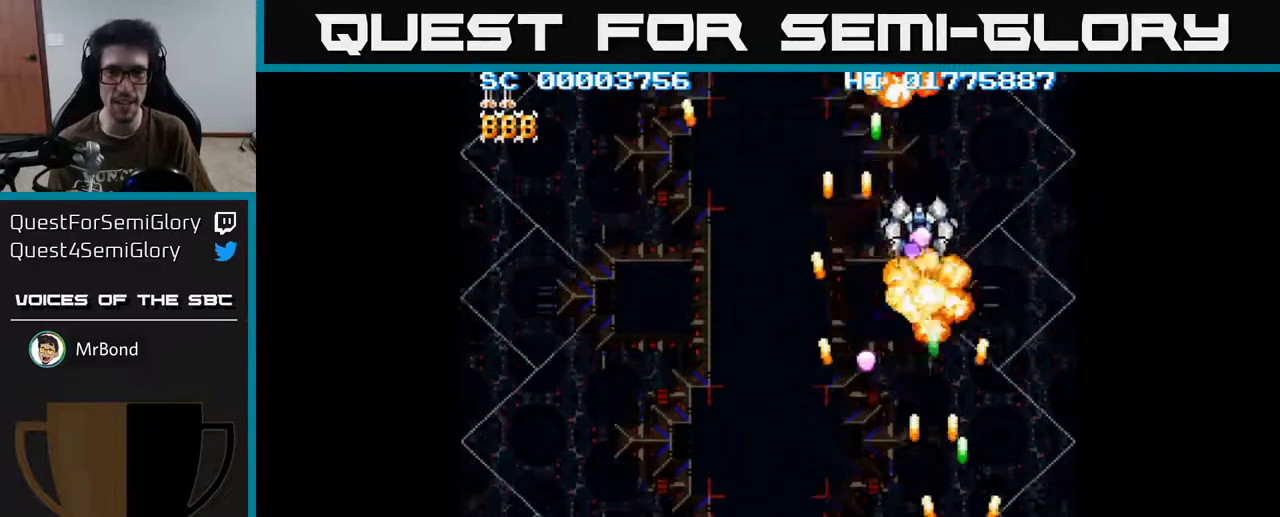
{"buttons": ["A", "DPAD_UP"], "left_stick": "center", "right_stick": "center", "events": [[150, "DPAD_RIGHT", "up"], [183, "DPAD_UP", "down"]]}
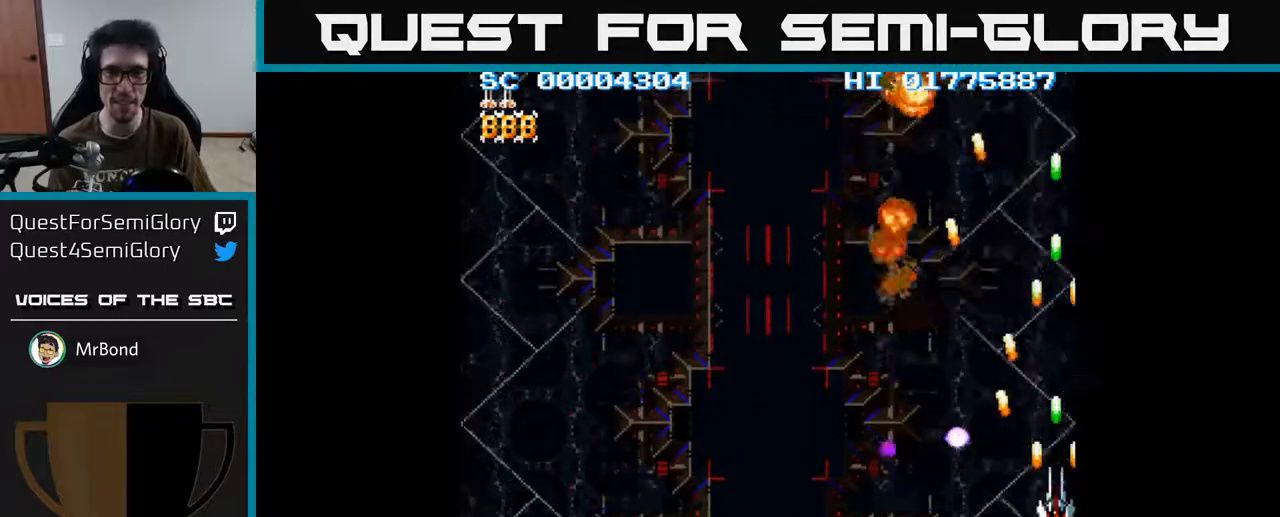
{"buttons": ["A", "DPAD_DOWN", "DPAD_LEFT"], "left_stick": "center", "right_stick": "center", "events": [[100, "DPAD_LEFT", "down"], [133, "DPAD_UP", "up"], [267, "DPAD_DOWN", "down"]]}
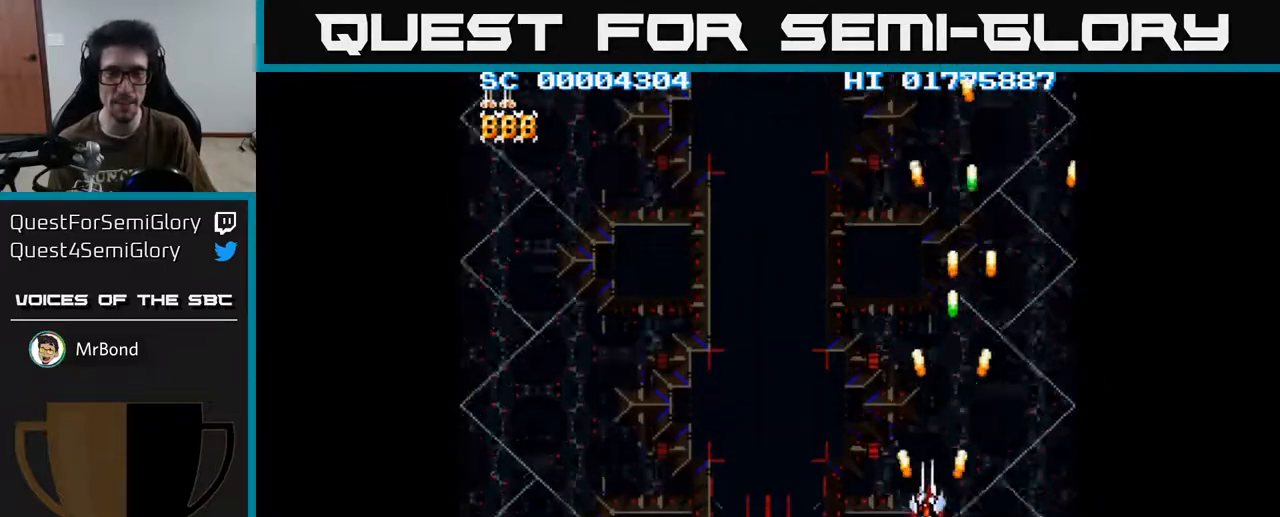
{"buttons": ["A", "DPAD_LEFT"], "left_stick": "center", "right_stick": "center", "events": [[350, "DPAD_DOWN", "up"]]}
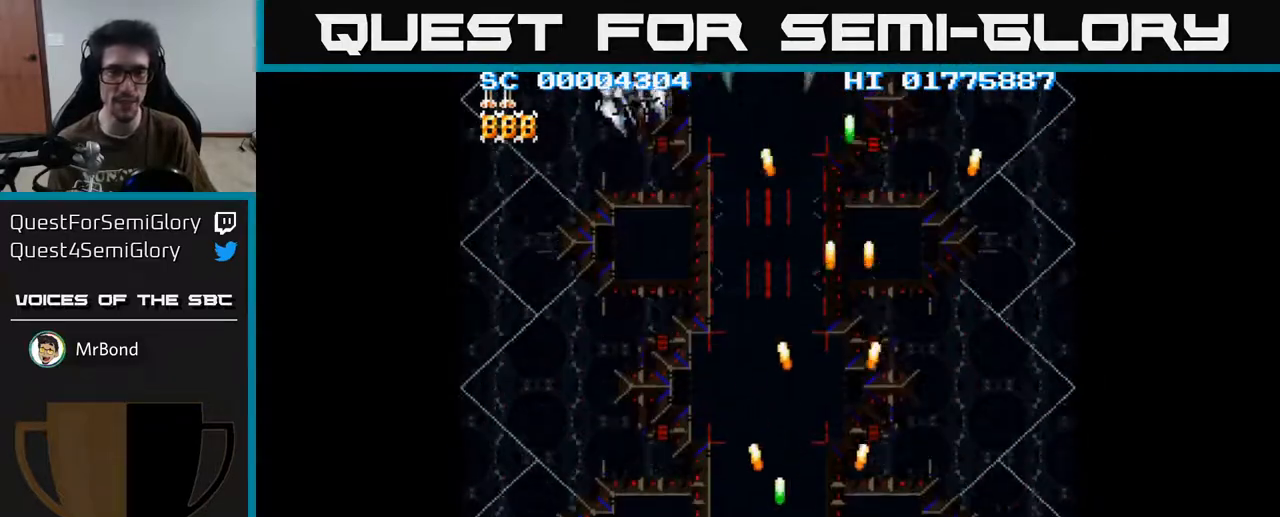
{"buttons": ["A"], "left_stick": "center", "right_stick": "center", "events": [[467, "DPAD_LEFT", "up"]]}